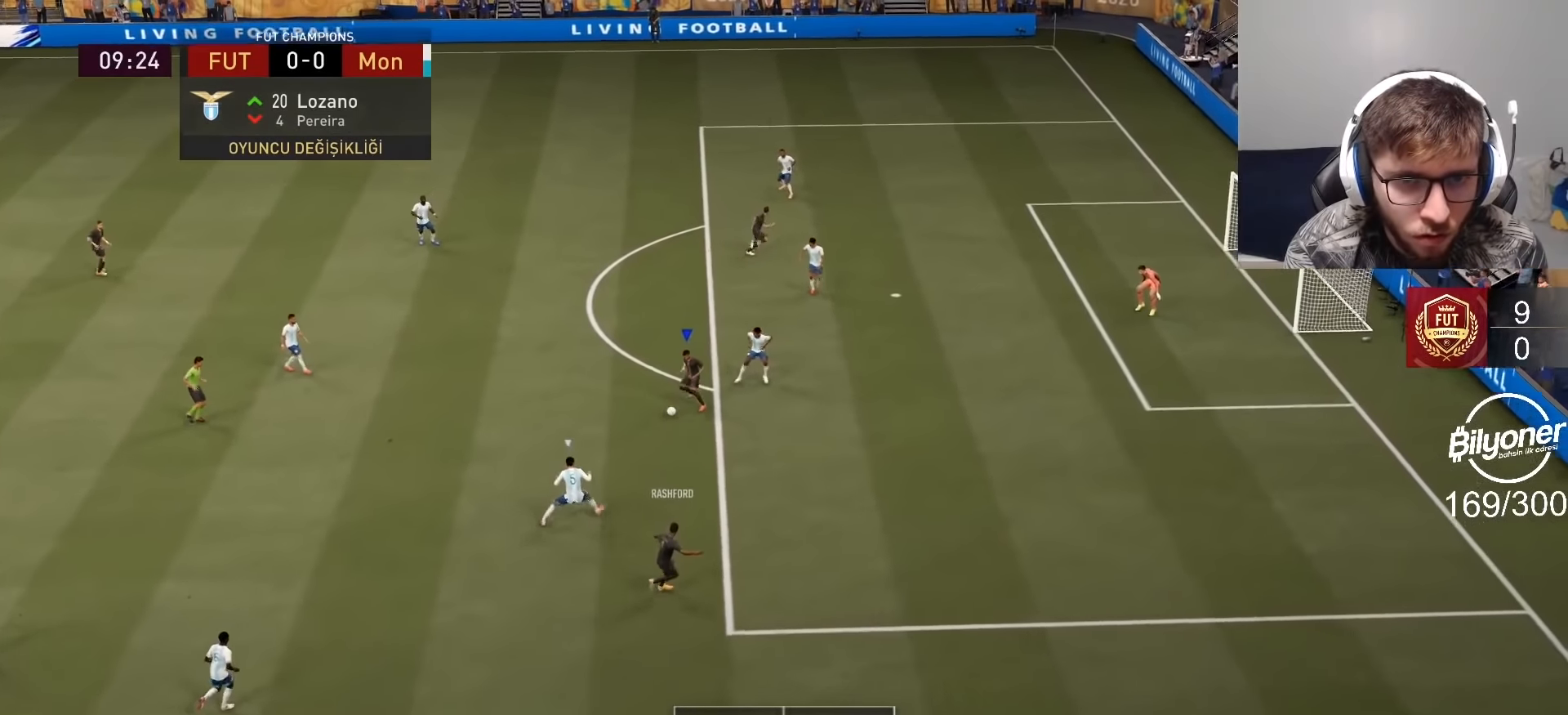
Gameplay with a controller (PlayStation layout); each line is a JSON object with the inputs held at the frame after it. "events" lists button and stick changes between this image and that frame as [ms after this image, input, new state], when the widget could be followed in between.
{"buttons": ["R2"], "left_stick": "up", "right_stick": "center", "events": [[34, "CIRCLE", "up"], [34, "CROSS", "down"], [167, "CROSS", "up"], [467, "R2", "down"]]}
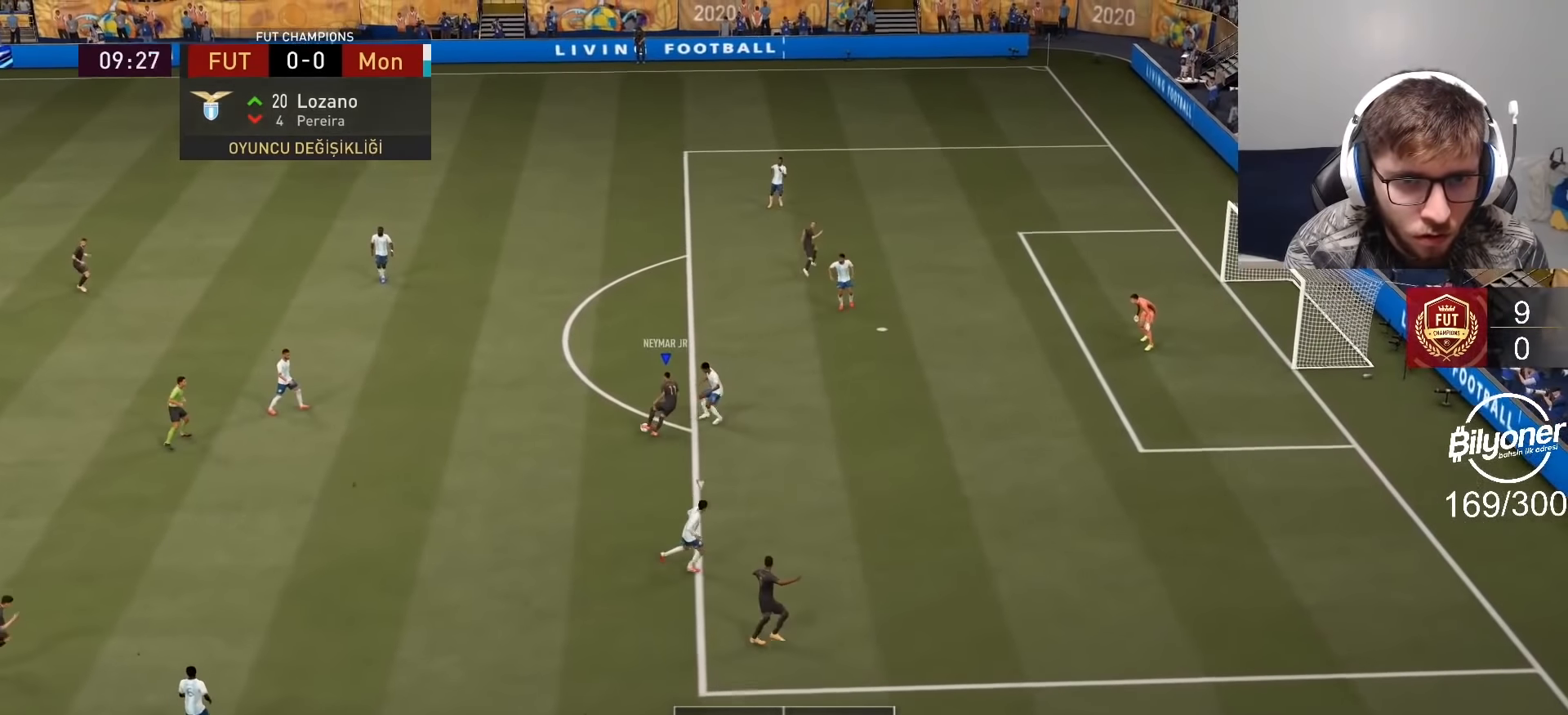
{"buttons": [], "left_stick": "up", "right_stick": "up", "events": [[234, "R2", "up"], [450, "right_stick", "up"]]}
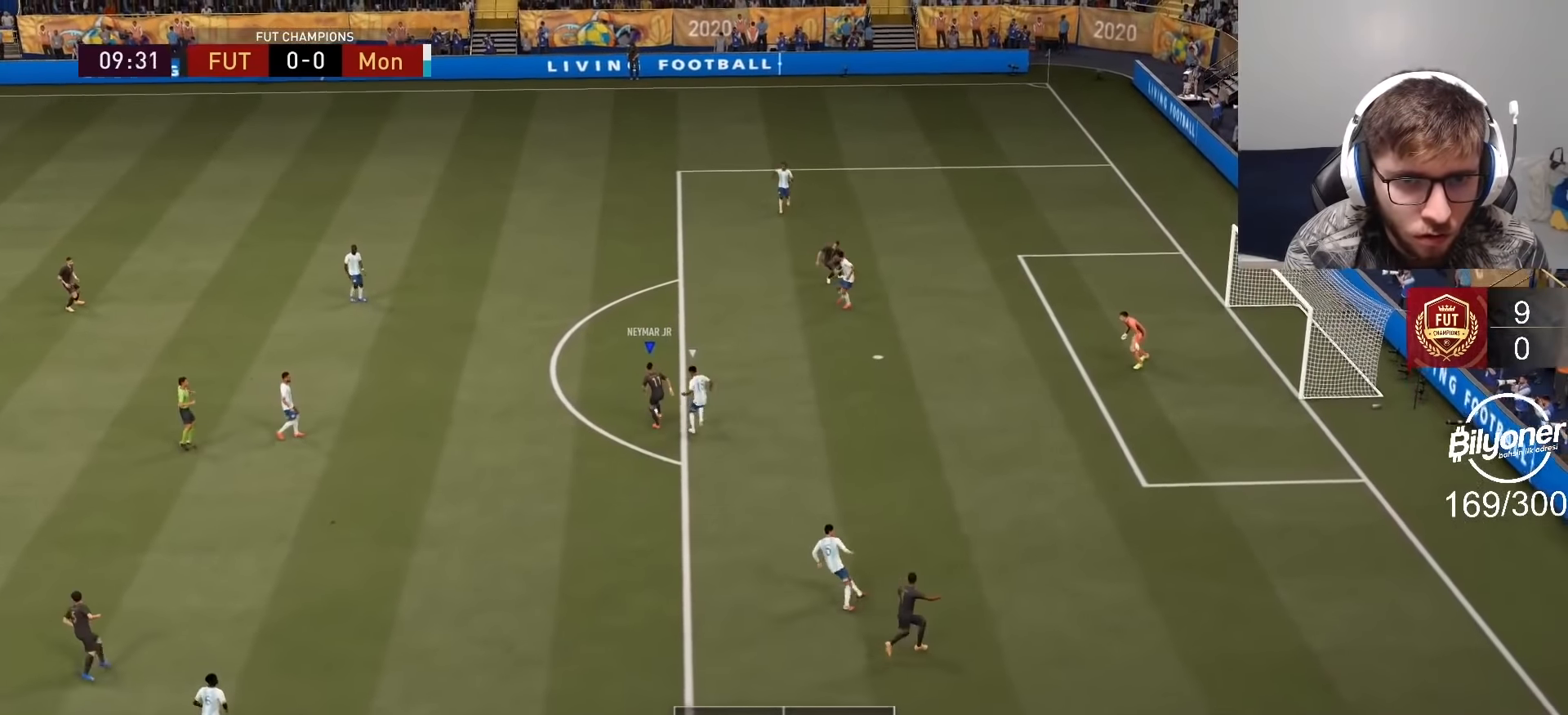
{"buttons": ["R2"], "left_stick": "down-right", "right_stick": "center", "events": [[50, "right_stick", "center"], [117, "right_stick", "right"], [217, "right_stick", "center"], [234, "left_stick", "center"], [384, "R2", "down"], [484, "left_stick", "down-right"]]}
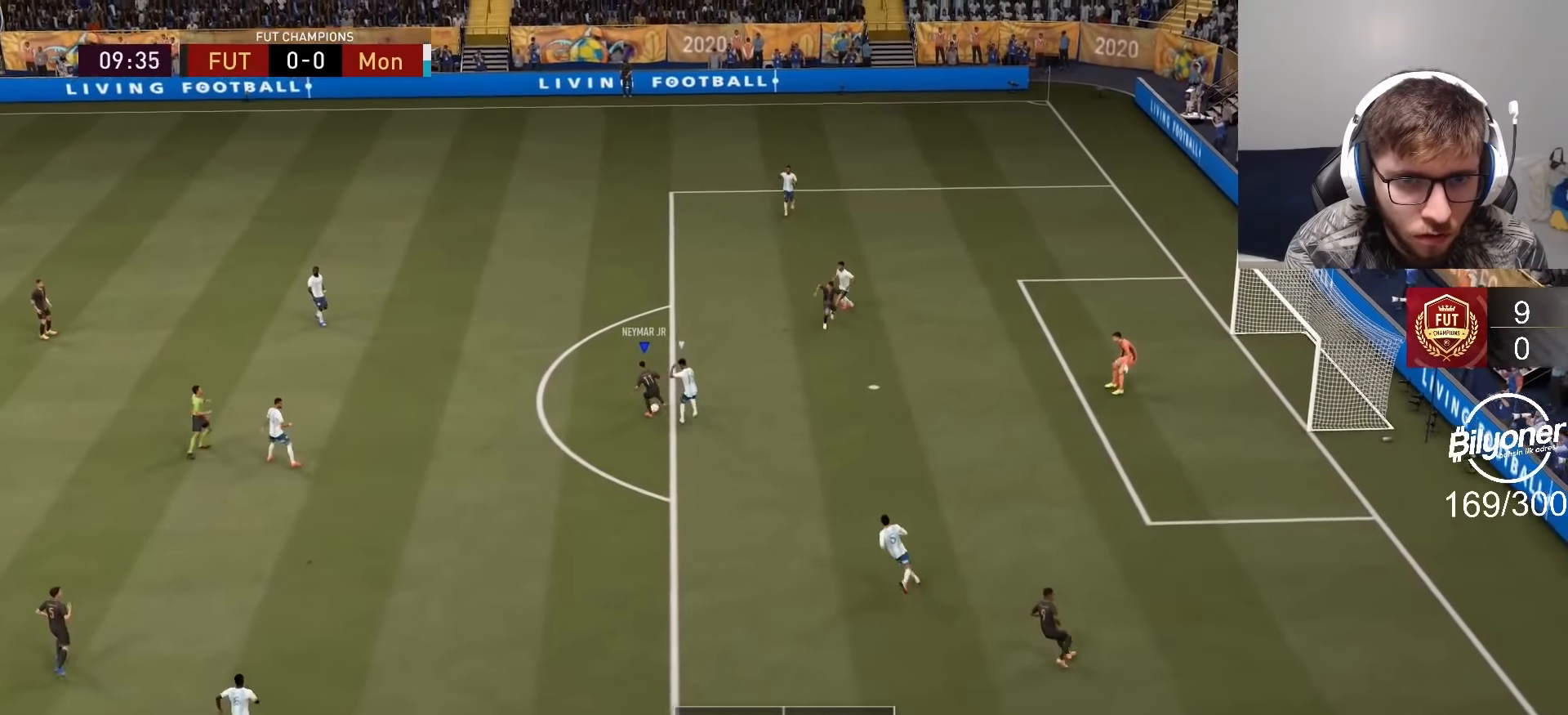
{"buttons": [], "left_stick": "down-right", "right_stick": "center", "events": [[100, "R2", "up"]]}
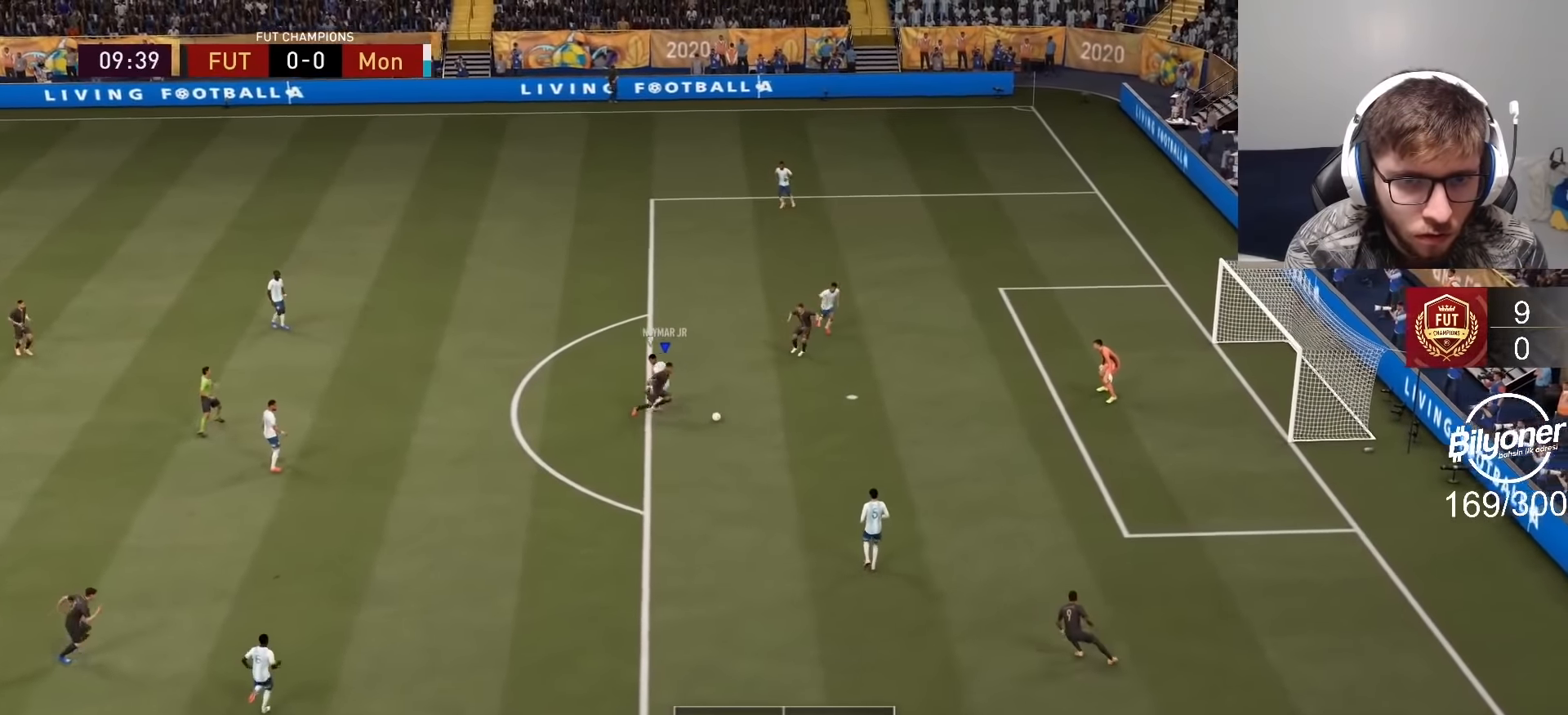
{"buttons": ["R2"], "left_stick": "down-right", "right_stick": "center", "events": [[67, "SQUARE", "down"], [284, "SQUARE", "up"], [450, "R2", "down"]]}
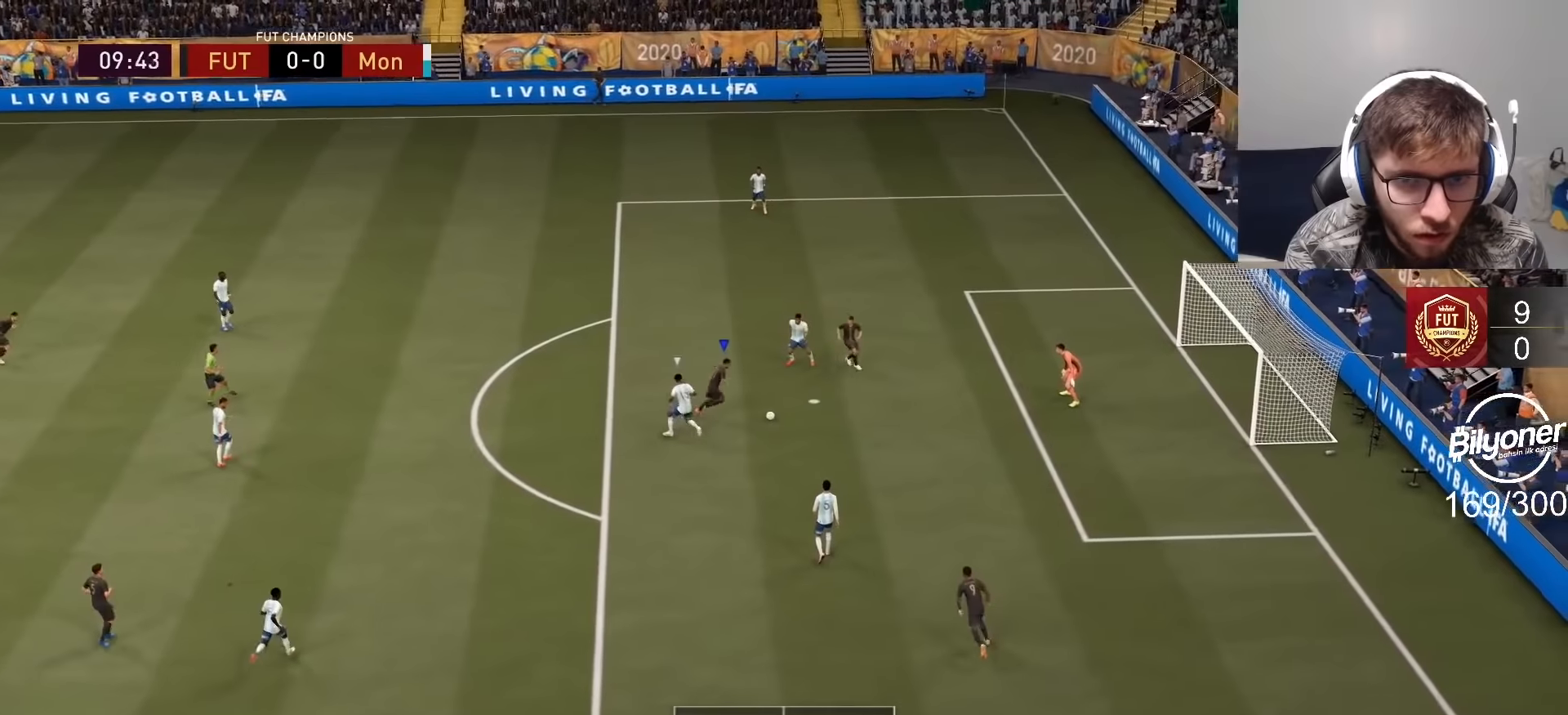
{"buttons": [], "left_stick": "center", "right_stick": "center", "events": [[317, "R2", "up"], [367, "left_stick", "center"]]}
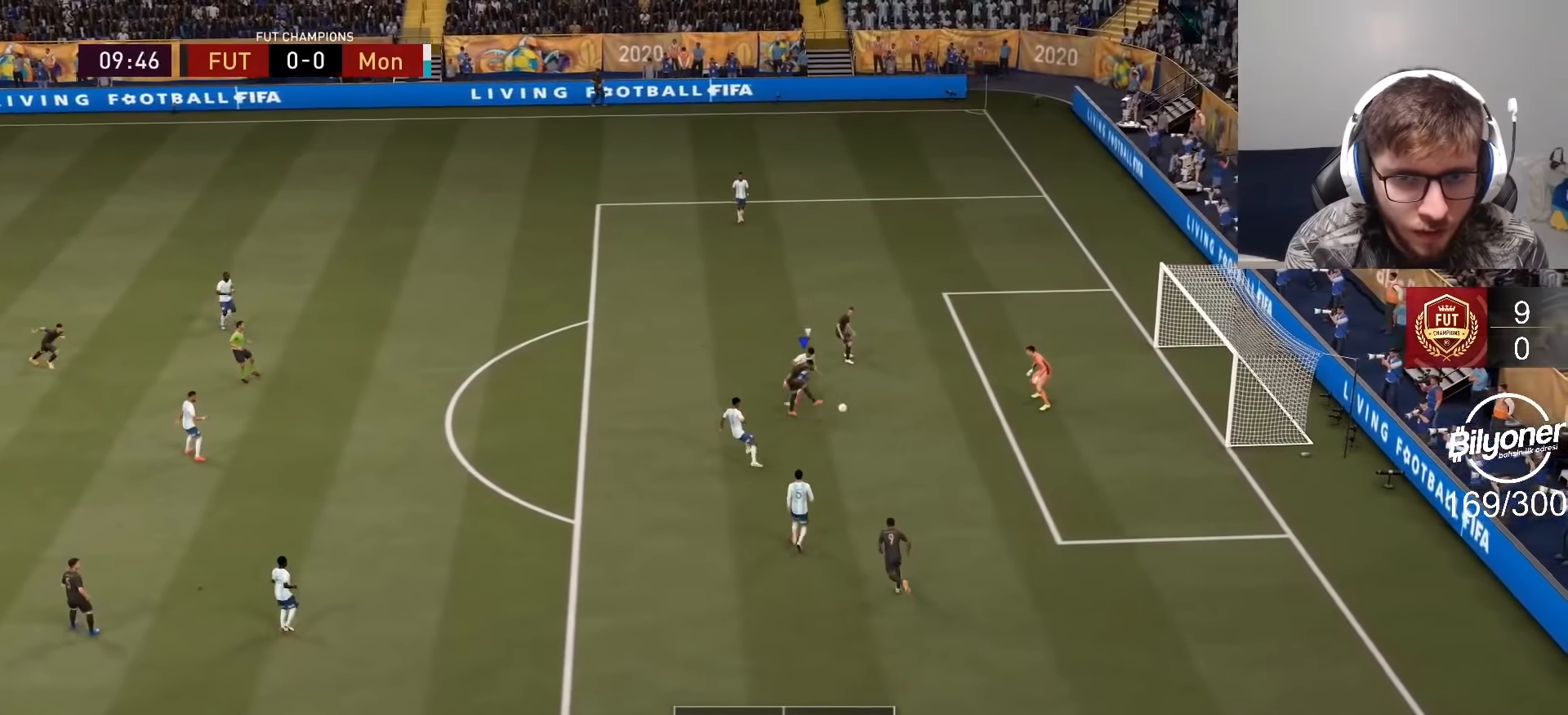
{"buttons": ["R2"], "left_stick": "up", "right_stick": "center", "events": [[67, "left_stick", "up"], [150, "R2", "down"]]}
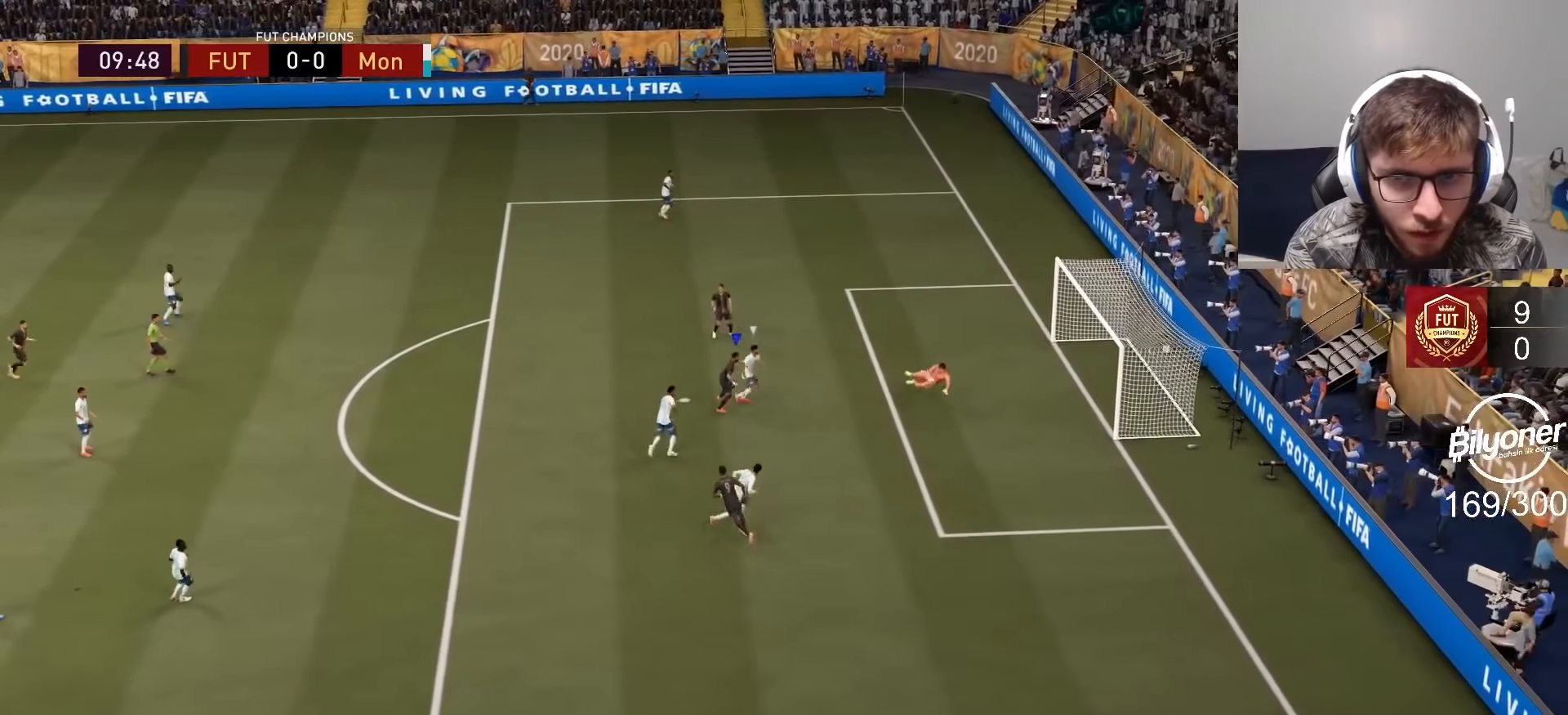
{"buttons": ["R2"], "left_stick": "up", "right_stick": "center", "events": []}
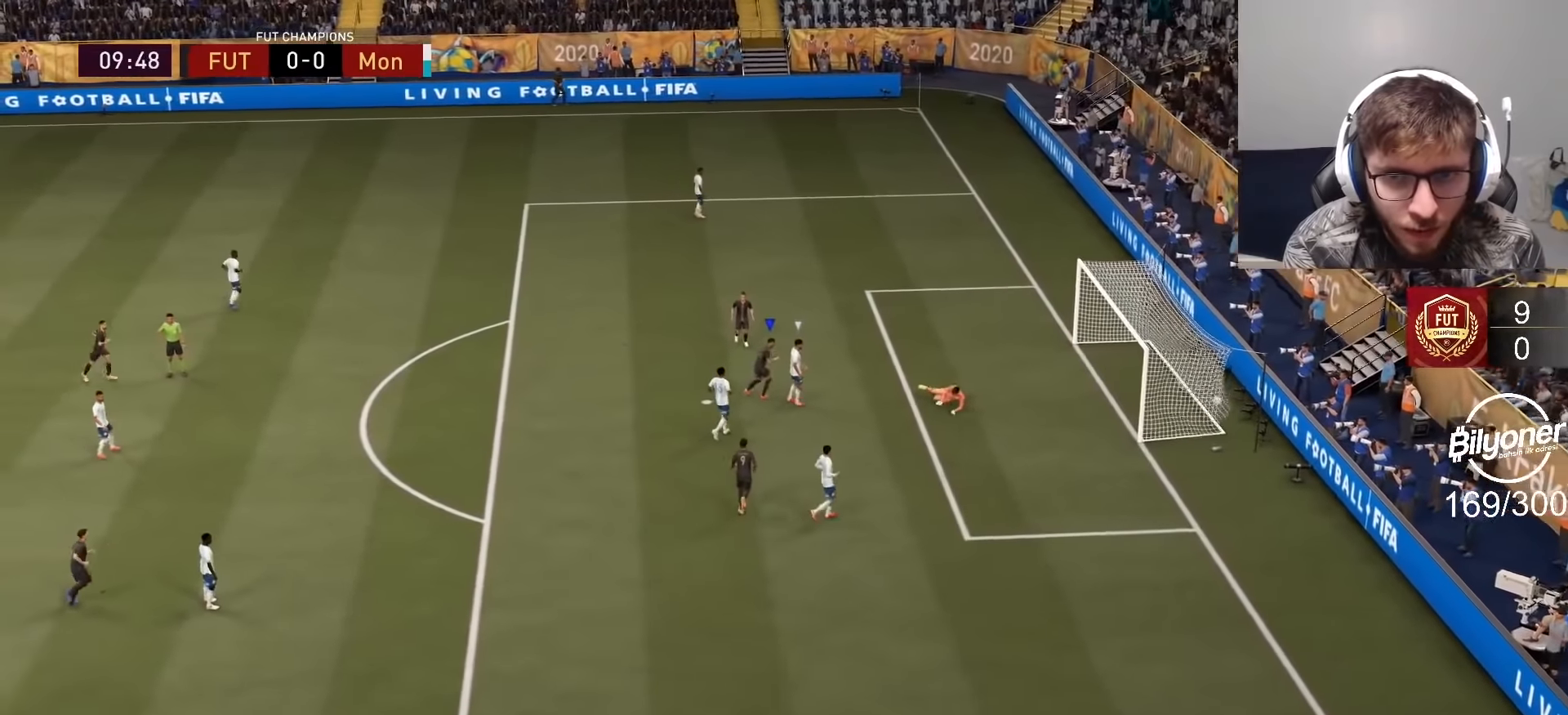
{"buttons": [], "left_stick": "right", "right_stick": "center", "events": [[100, "left_stick", "up-right"], [217, "left_stick", "right"], [467, "R2", "up"]]}
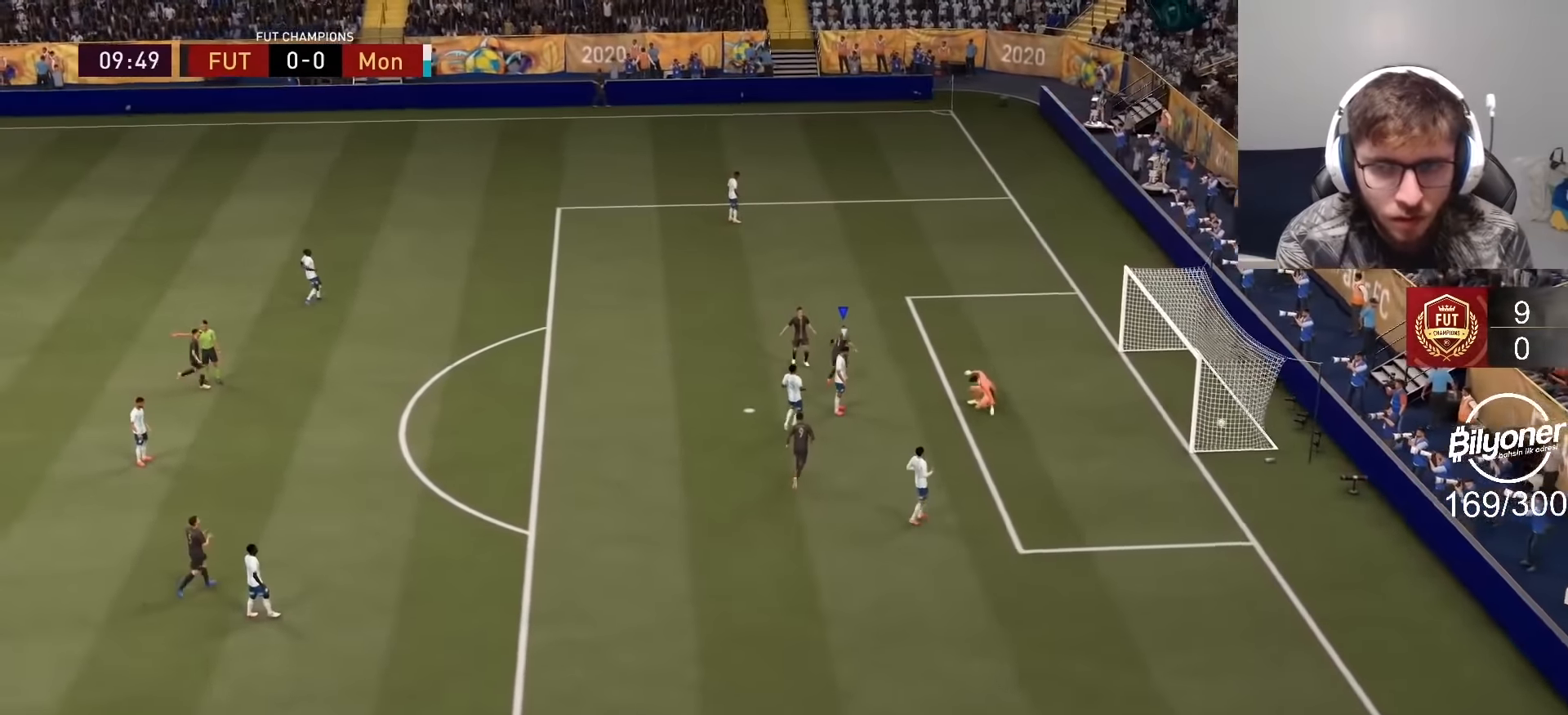
{"buttons": ["R2"], "left_stick": "down-right", "right_stick": "center", "events": [[100, "left_stick", "down-right"], [184, "R2", "down"]]}
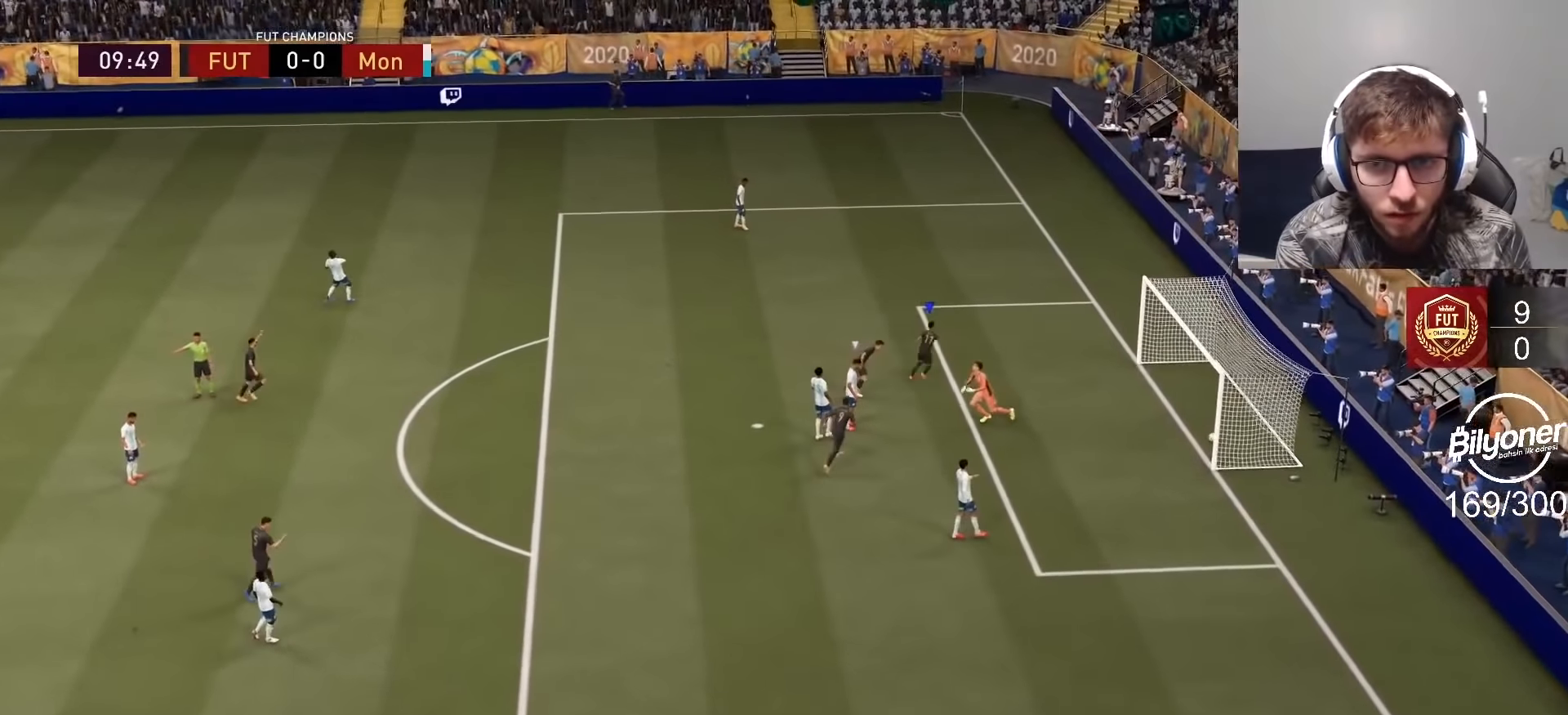
{"buttons": [], "left_stick": "down", "right_stick": "center", "events": [[184, "R2", "up"], [250, "left_stick", "down"]]}
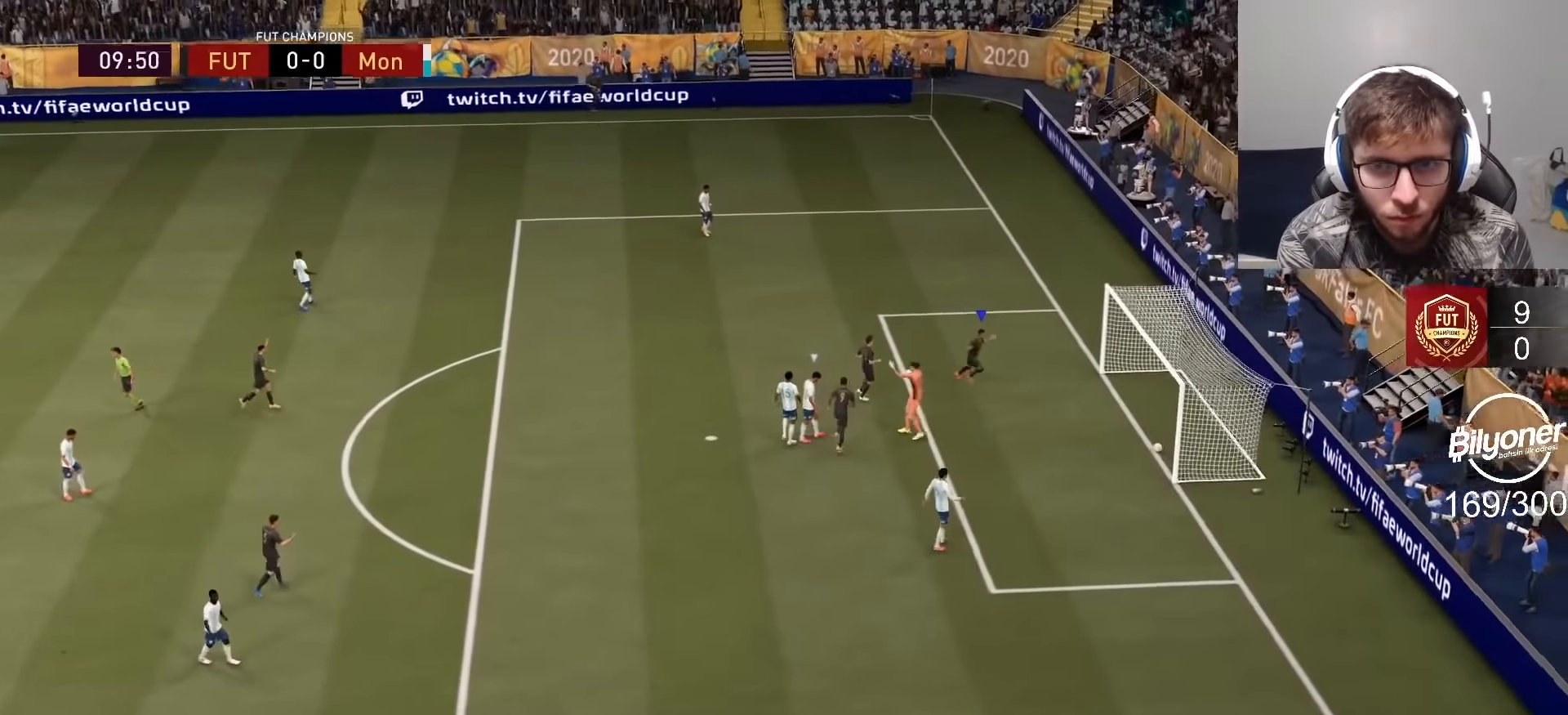
{"buttons": [], "left_stick": "down-right", "right_stick": "center", "events": [[217, "left_stick", "down-right"]]}
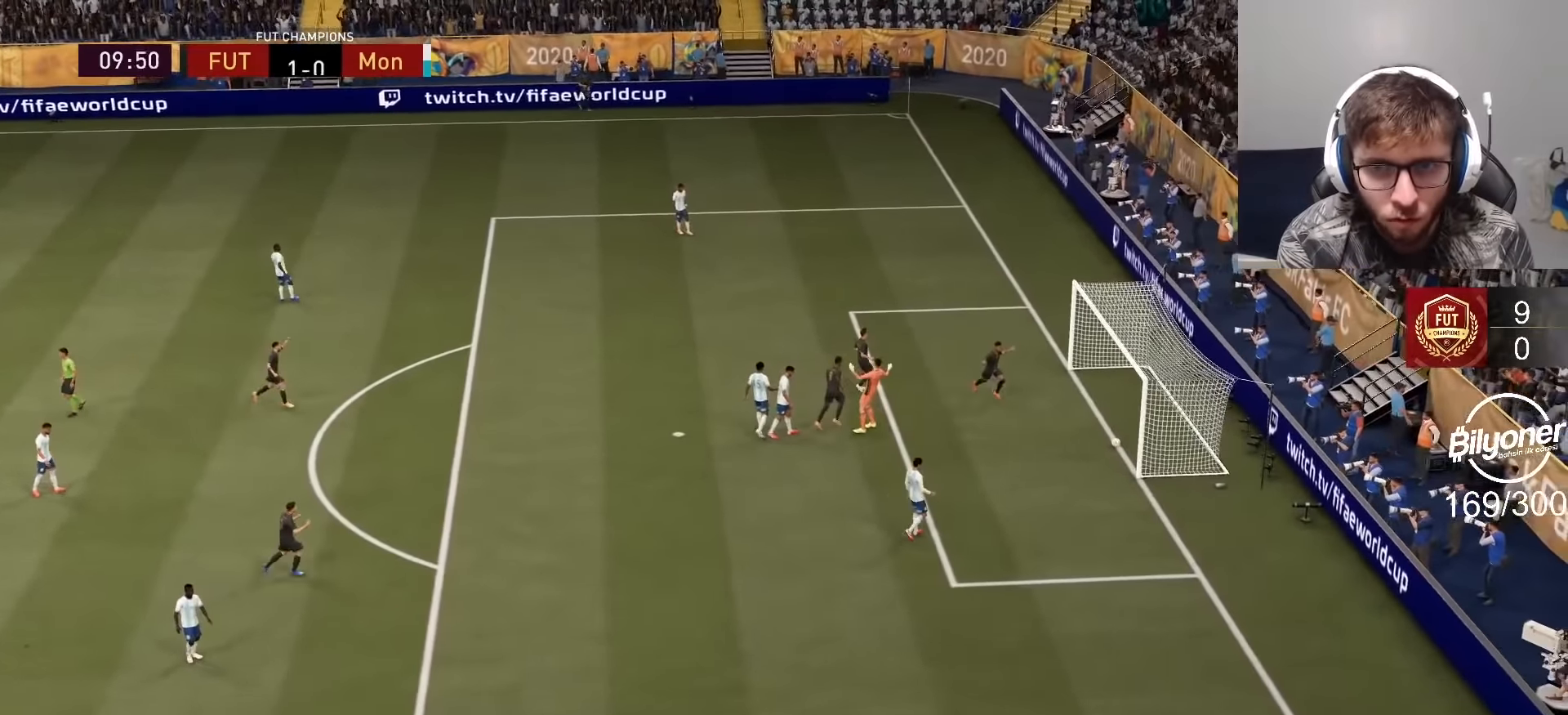
{"buttons": ["R2"], "left_stick": "center", "right_stick": "center", "events": [[317, "left_stick", "center"], [500, "R2", "down"]]}
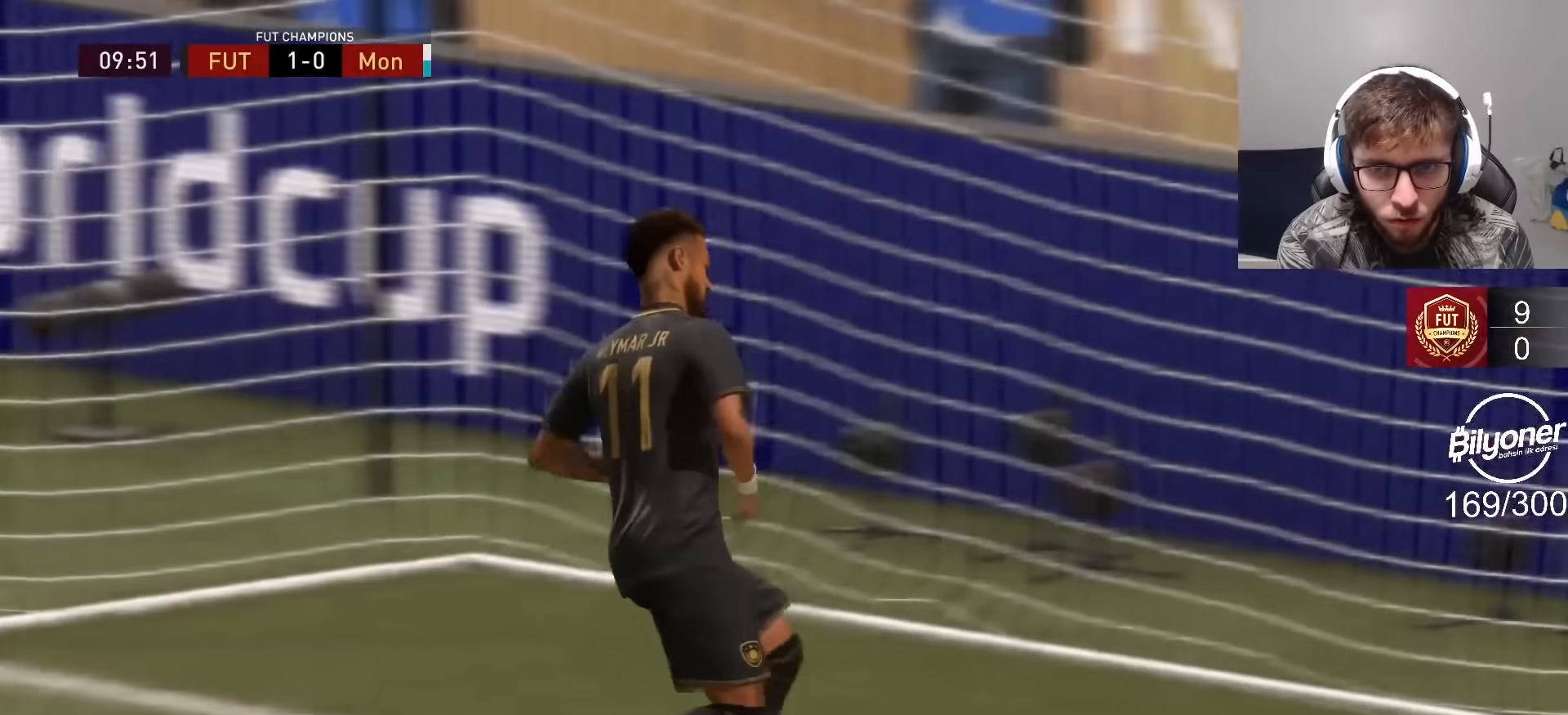
{"buttons": ["L1", "L2", "R1", "R2"], "left_stick": "center", "right_stick": "center", "events": [[17, "L2", "down"], [17, "R1", "down"], [34, "L1", "down"], [150, "L1", "up"], [167, "R1", "up"], [200, "R2", "up"], [234, "R2", "down"], [250, "L1", "down"], [267, "R1", "down"], [350, "L1", "up"], [400, "R1", "up"], [417, "L1", "down"], [450, "R1", "down"]]}
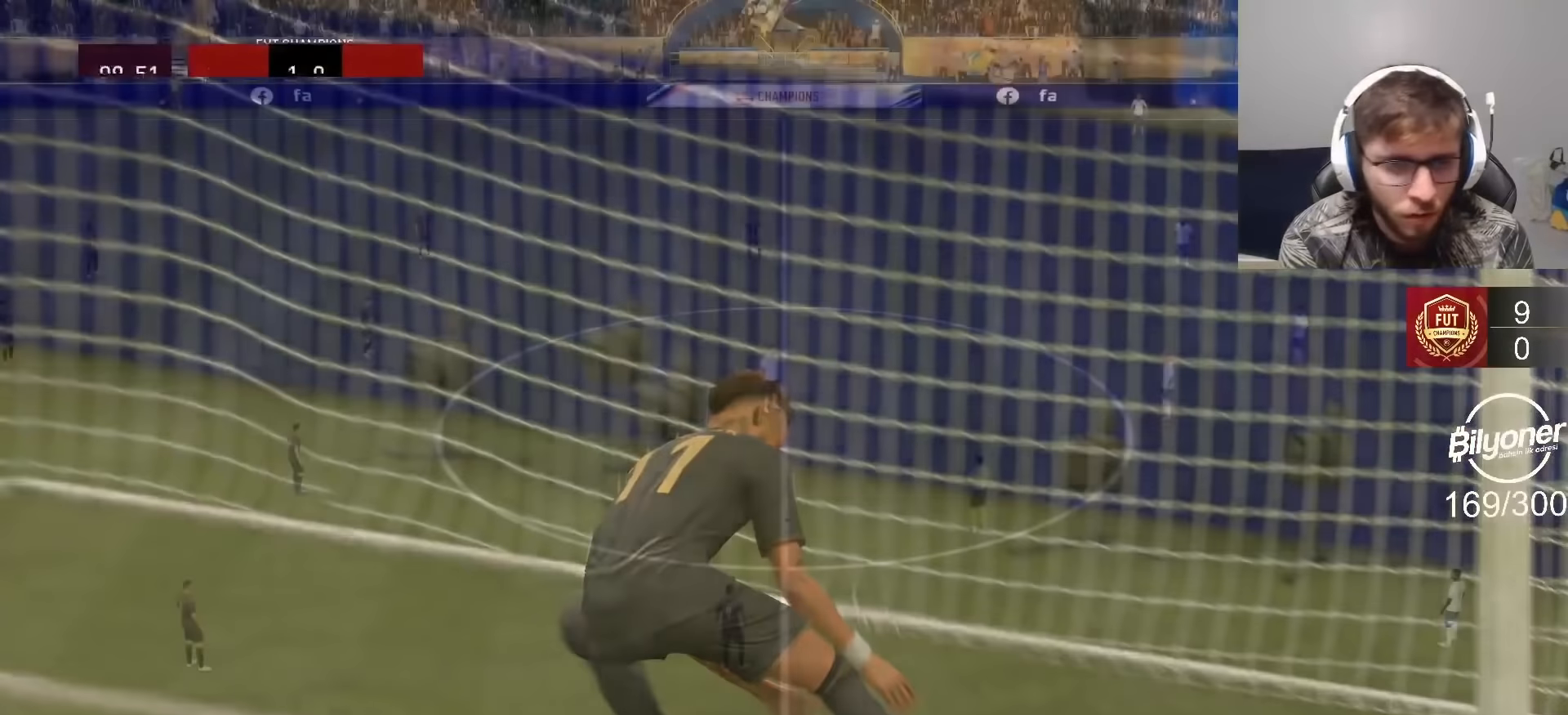
{"buttons": ["CROSS", "R2"], "left_stick": "center", "right_stick": "center", "events": [[50, "L1", "up"], [84, "L2", "up"], [84, "R1", "up"], [134, "R2", "up"], [434, "CROSS", "down"], [500, "R2", "down"]]}
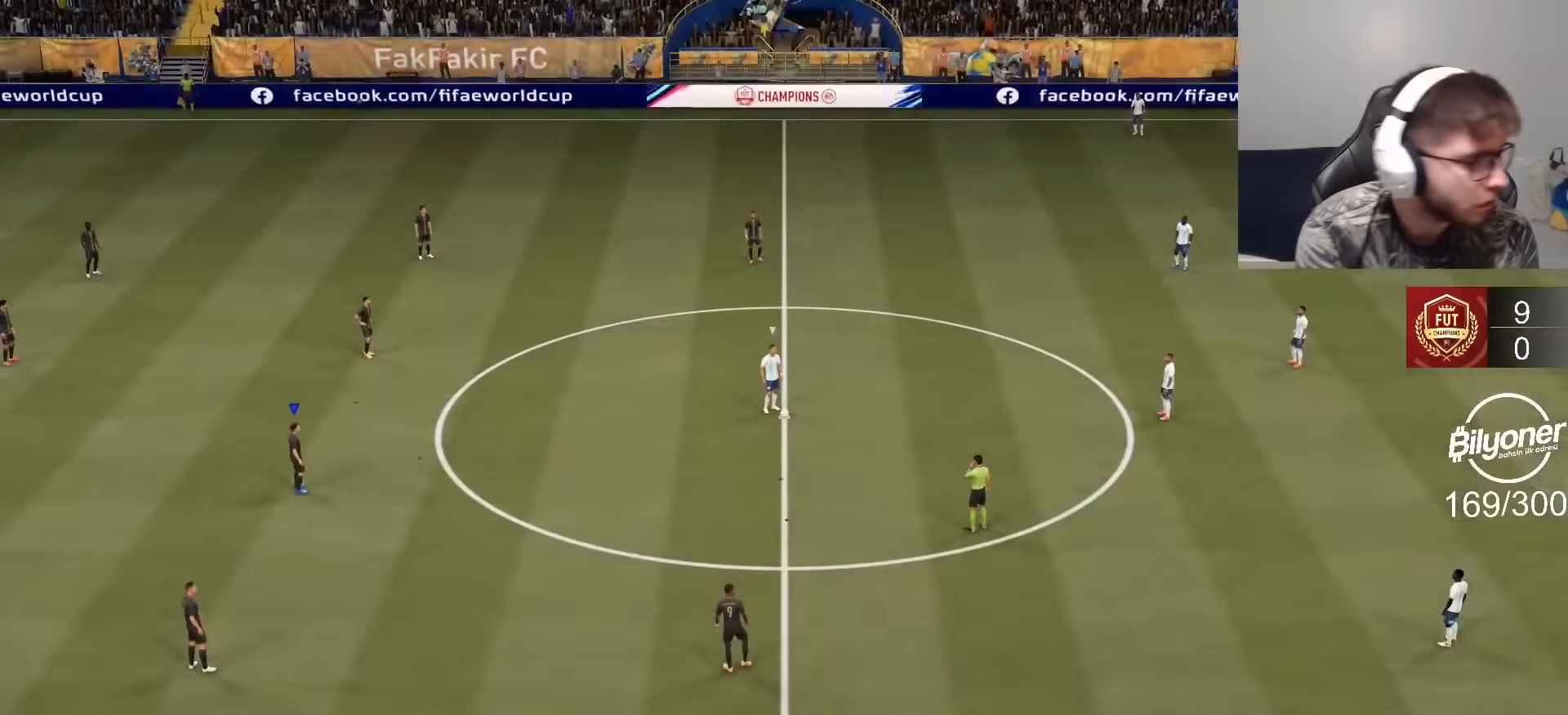
{"buttons": ["R2"], "left_stick": "up", "right_stick": "center", "events": [[133, "CROSS", "up"], [133, "L2", "down"], [133, "left_stick", "up"], [300, "L2", "up"]]}
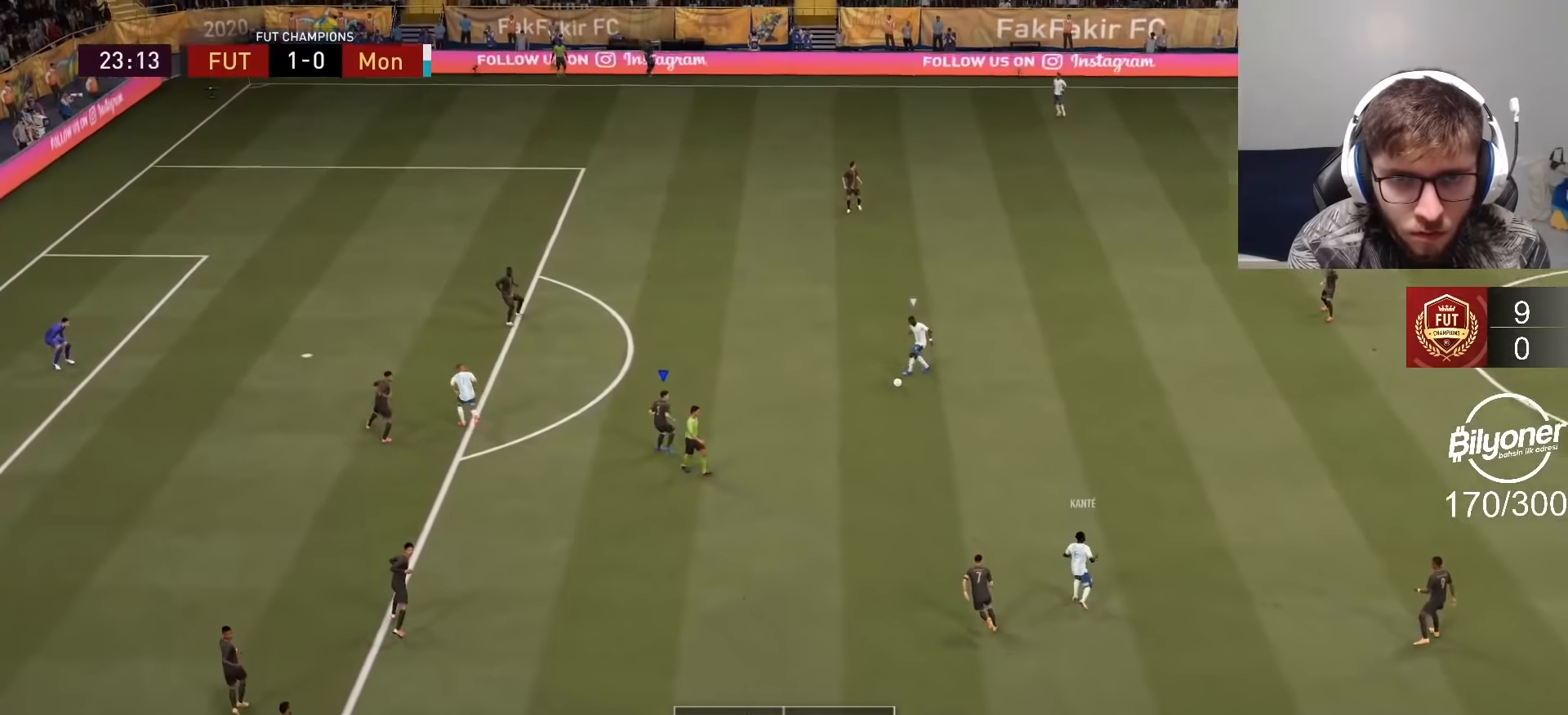
{"buttons": ["R2"], "left_stick": "up", "right_stick": "center", "events": [[350, "L1", "down"], [450, "L1", "up"]]}
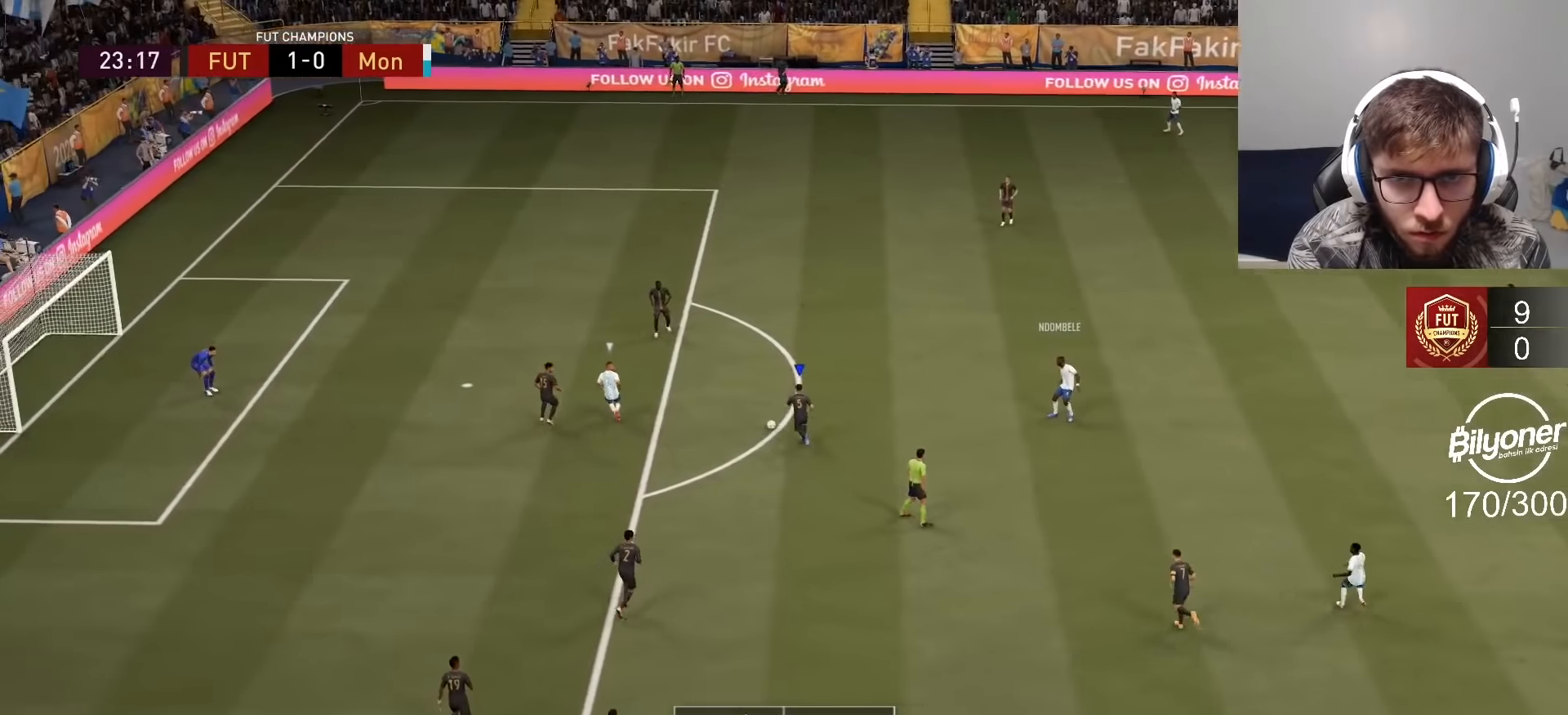
{"buttons": ["R2"], "left_stick": "down-left", "right_stick": "center", "events": [[66, "L2", "down"], [66, "left_stick", "right"], [133, "left_stick", "down-right"], [266, "left_stick", "down"], [400, "left_stick", "down-left"], [500, "L2", "up"]]}
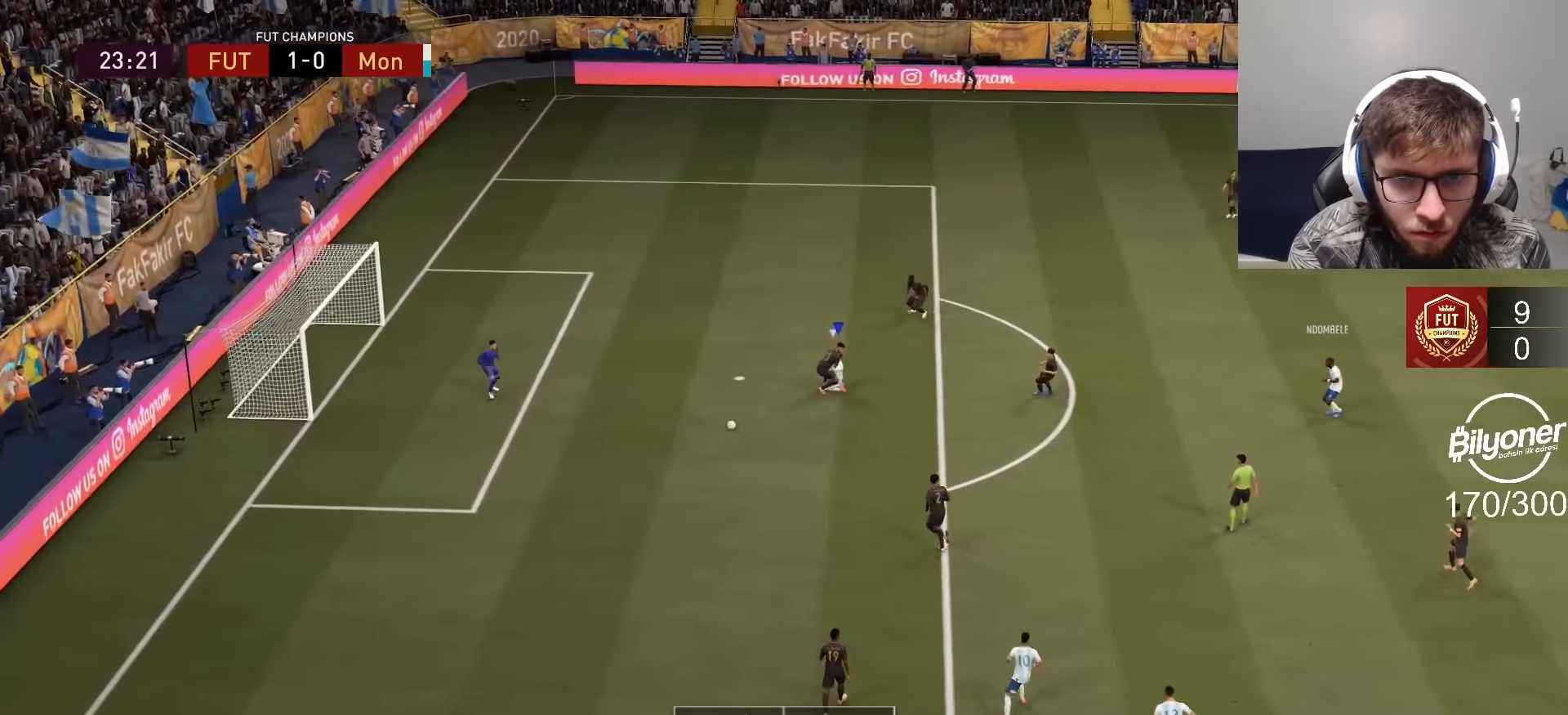
{"buttons": [], "left_stick": "center", "right_stick": "center", "events": [[150, "R2", "up"], [200, "left_stick", "center"]]}
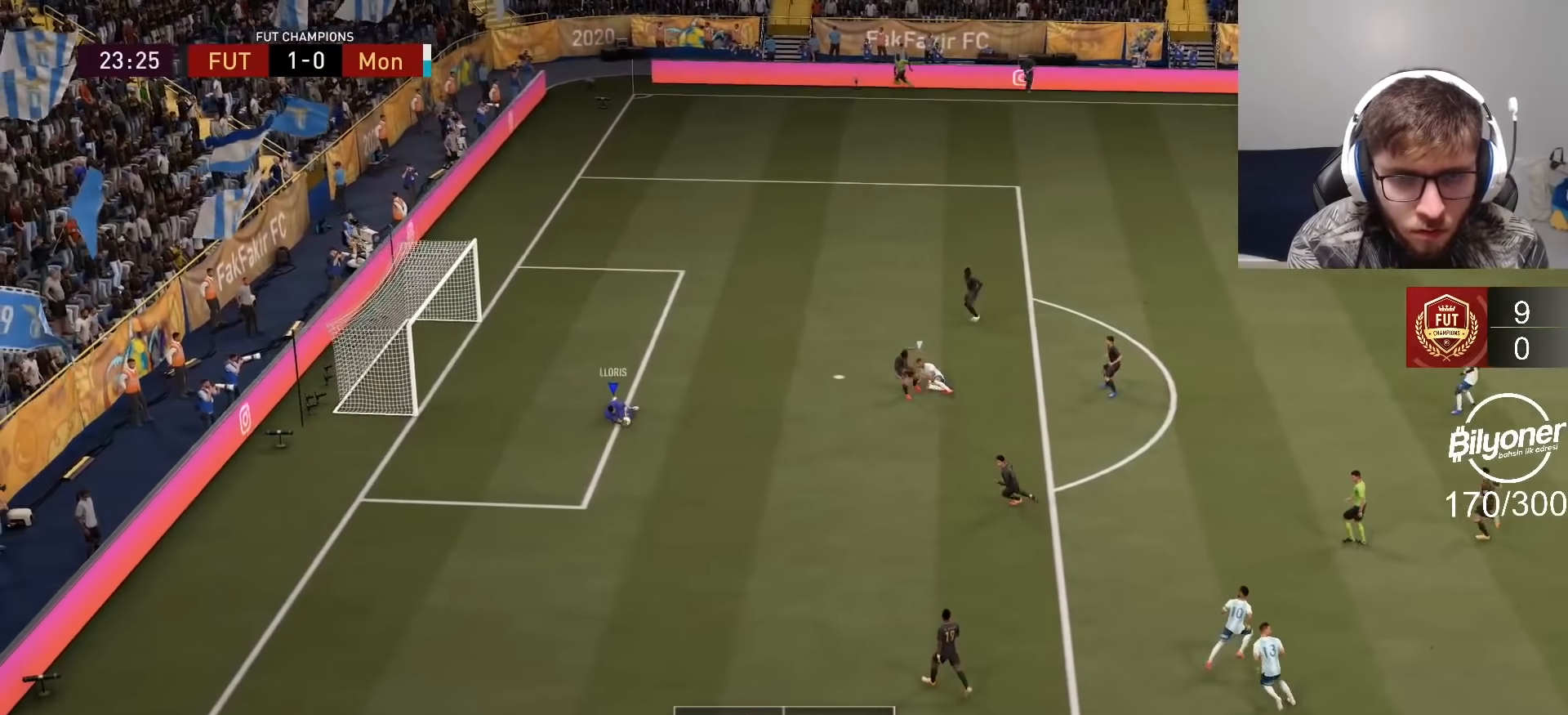
{"buttons": [], "left_stick": "center", "right_stick": "center", "events": []}
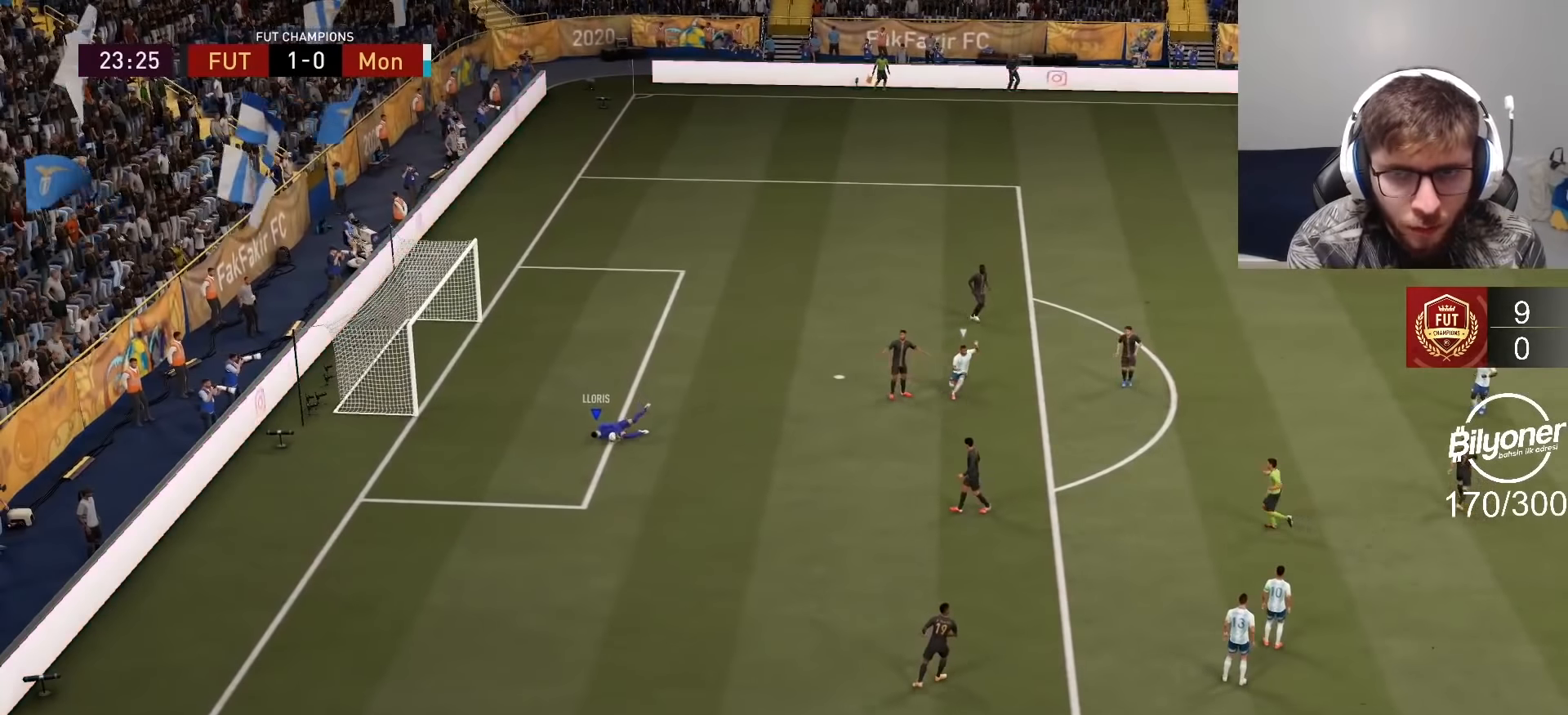
{"buttons": [], "left_stick": "center", "right_stick": "center", "events": []}
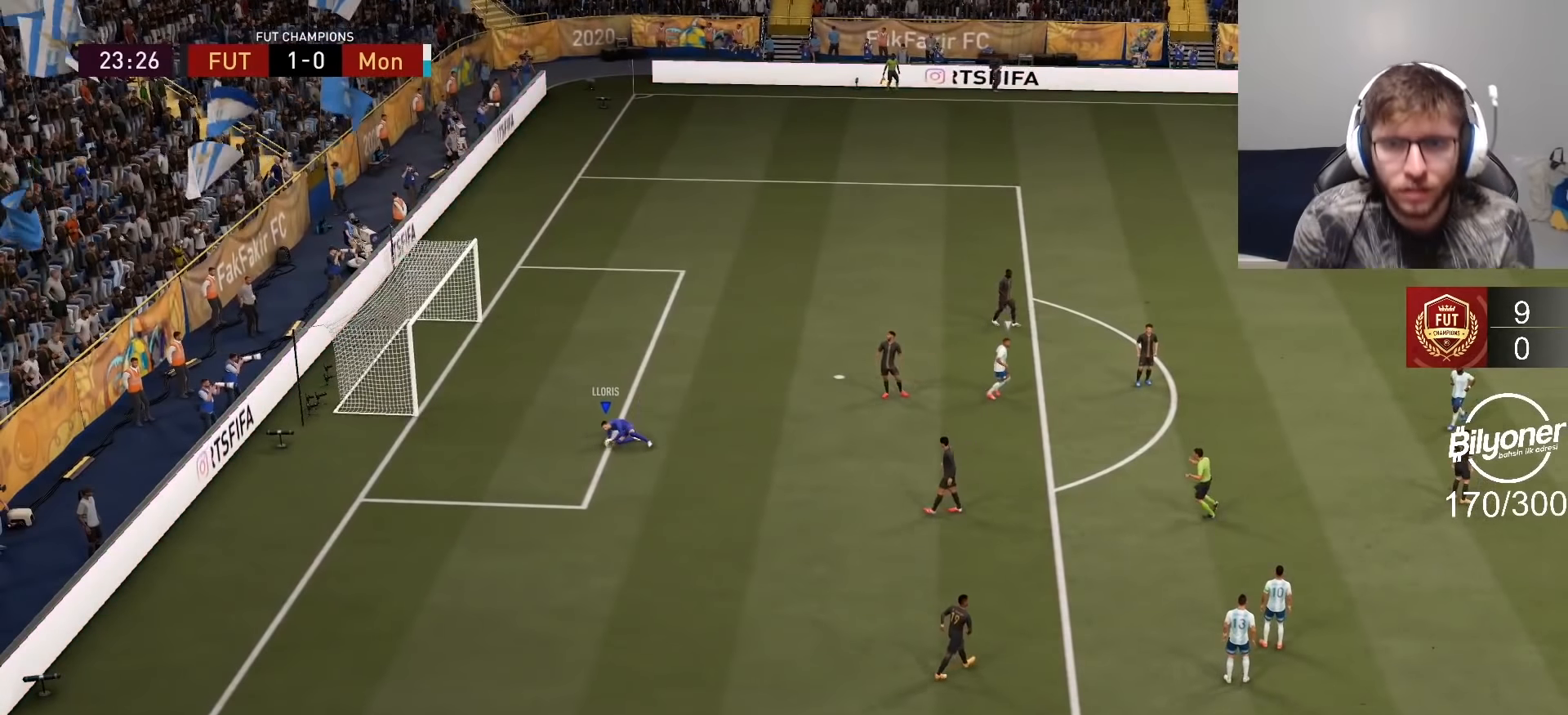
{"buttons": [], "left_stick": "center", "right_stick": "center", "events": []}
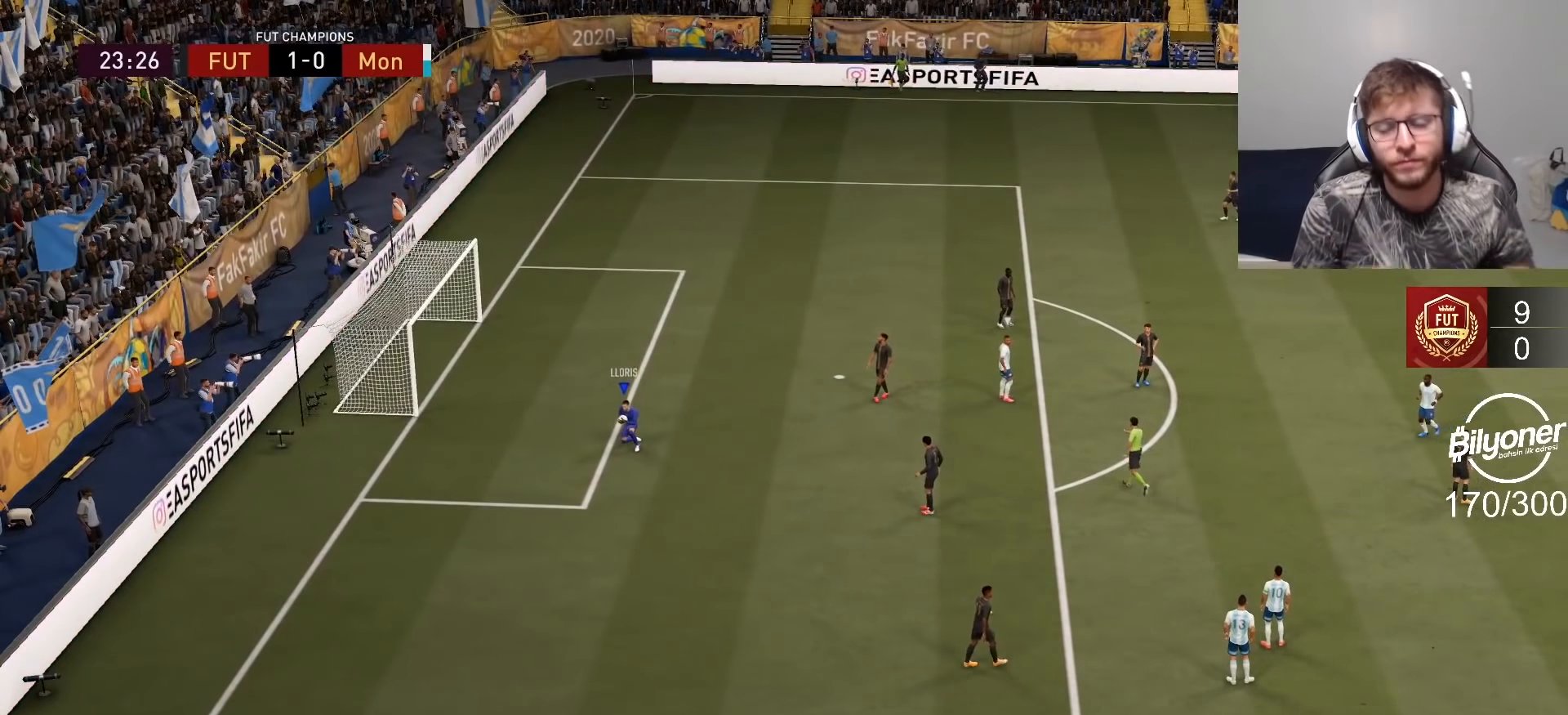
{"buttons": [], "left_stick": "center", "right_stick": "center", "events": []}
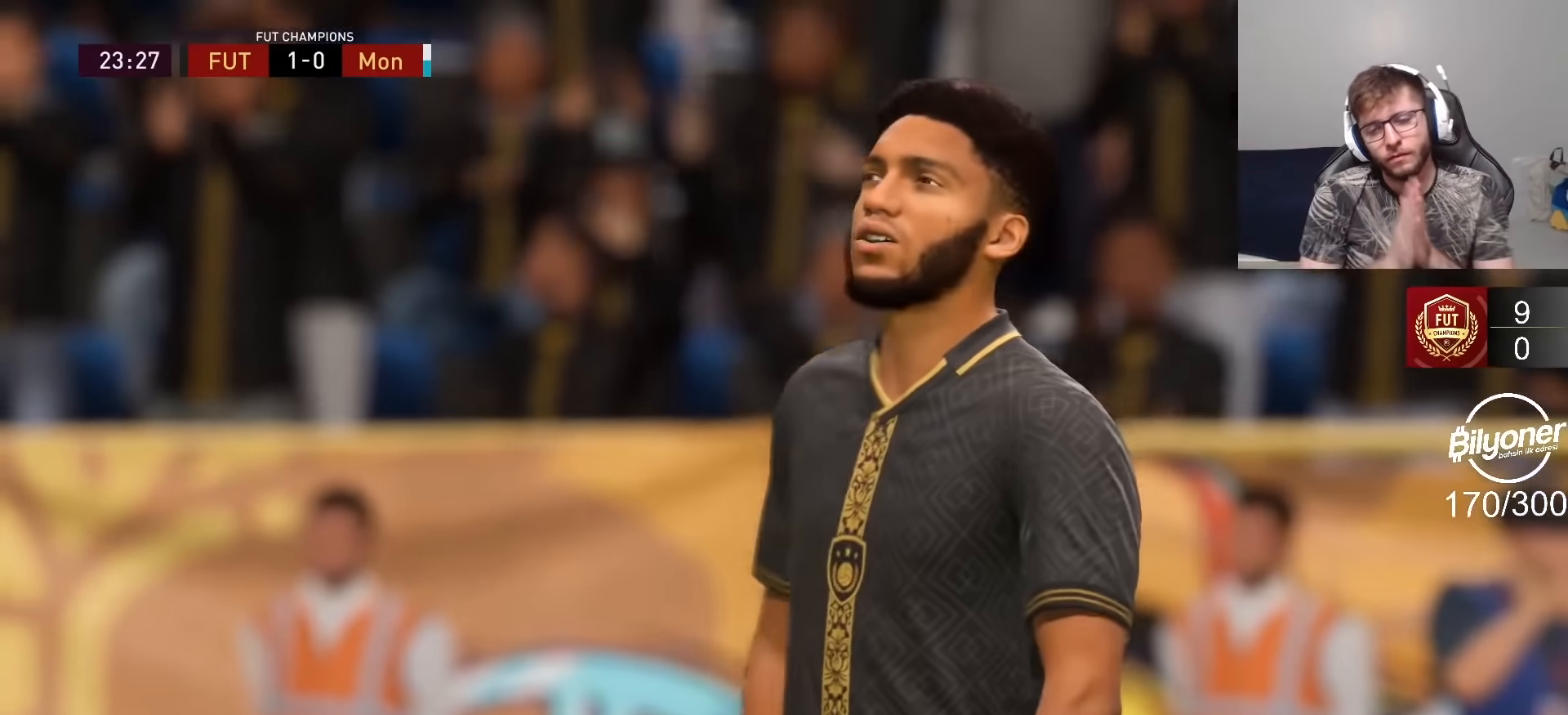
{"buttons": [], "left_stick": "center", "right_stick": "center", "events": []}